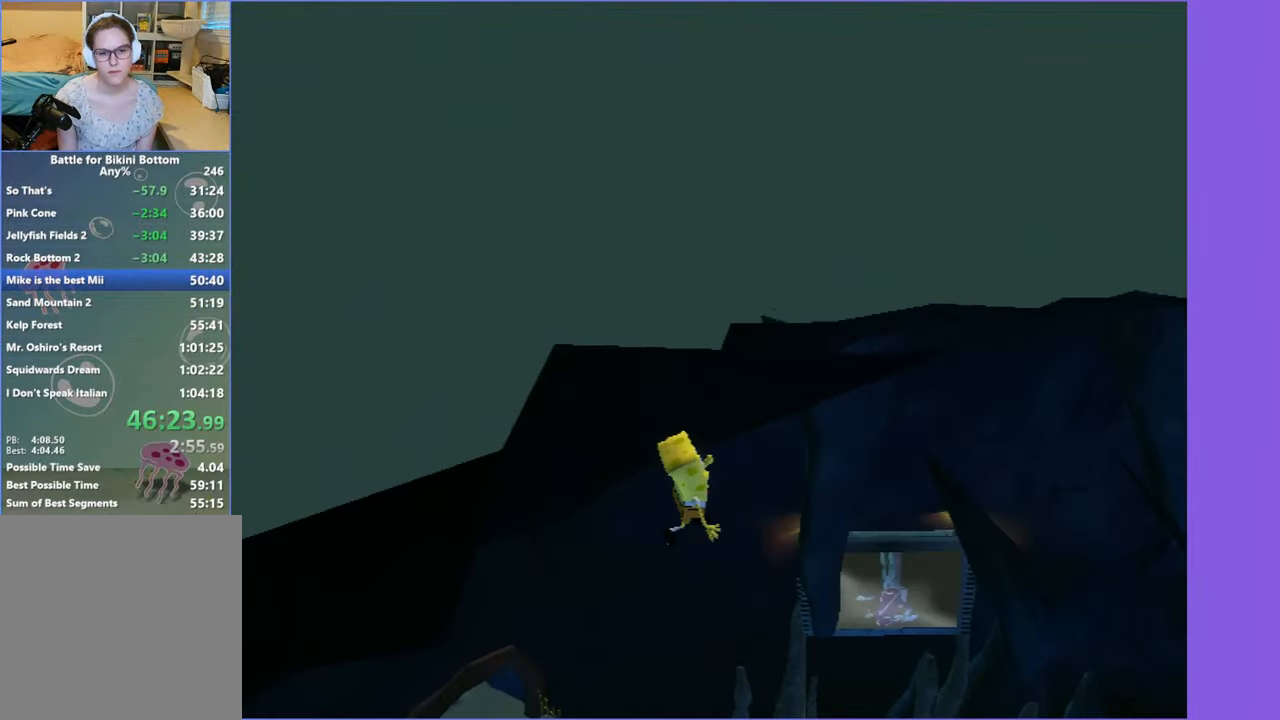
Gameplay with a controller (Xbox layout); each line is a JSON object with the inputs held at the frame after it (dt_ms = milliseconds from this image to that frame). "events" lists button and stick changes between this image and that frame as [ms after this image, input, new state], when the widget could be followed in between. Not read: L3 R3.
{"dt_ms": 500, "buttons": [], "left_stick": "up-left", "right_stick": "center", "events": [[67, "A", "up"], [217, "right_stick", "right"], [384, "right_stick", "center"]]}
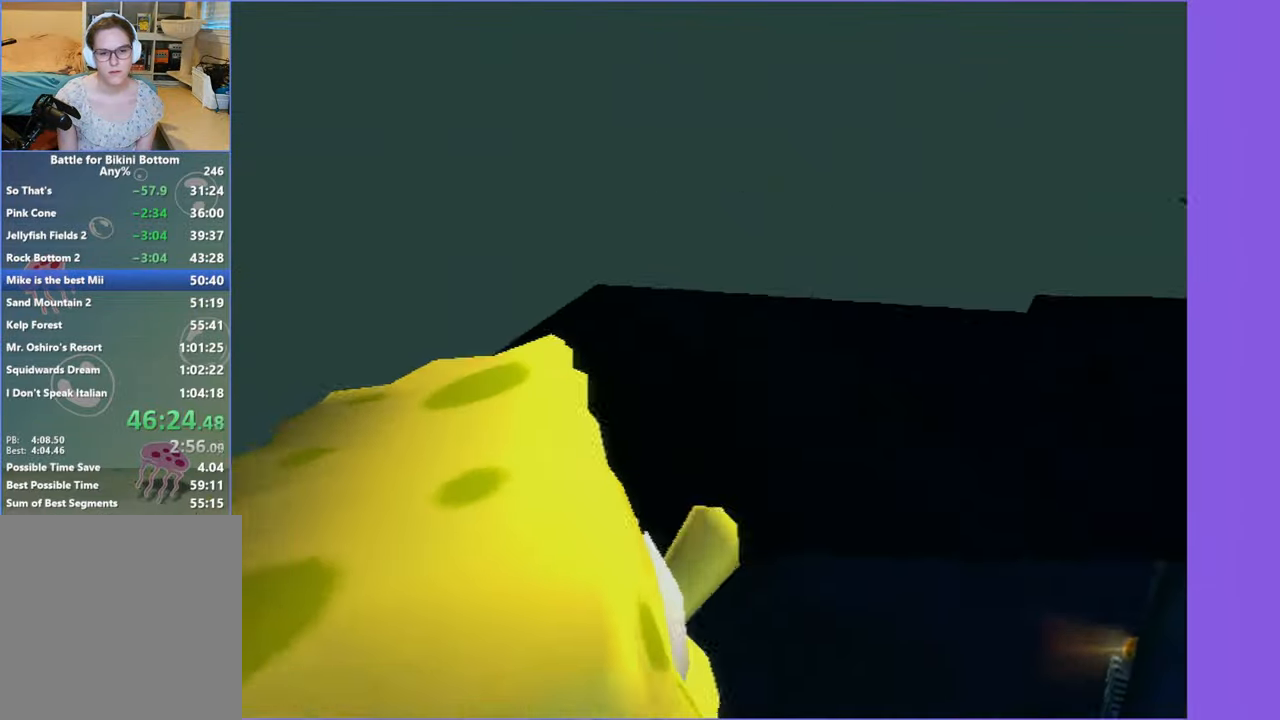
{"dt_ms": 500, "buttons": [], "left_stick": "up-left", "right_stick": "center", "events": [[84, "left_stick", "up"], [200, "left_stick", "up-left"]]}
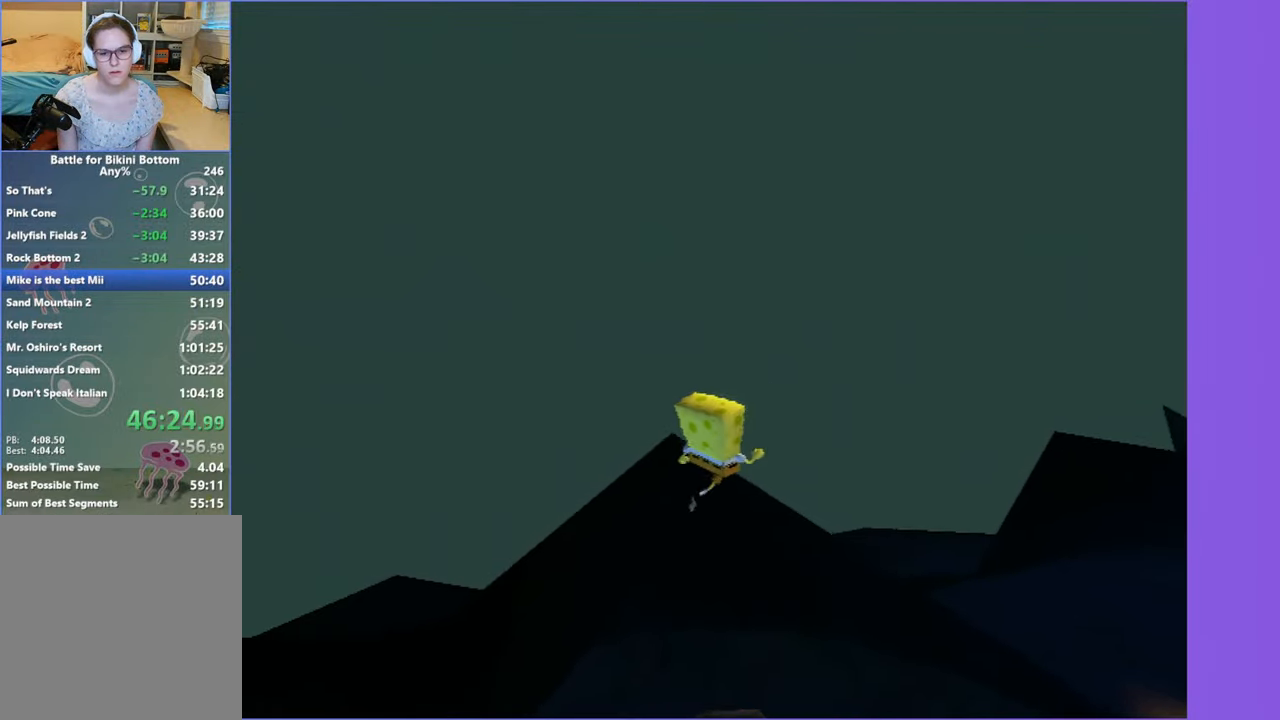
{"dt_ms": 500, "buttons": ["A"], "left_stick": "up", "right_stick": "center", "events": [[300, "A", "down"], [500, "left_stick", "up"]]}
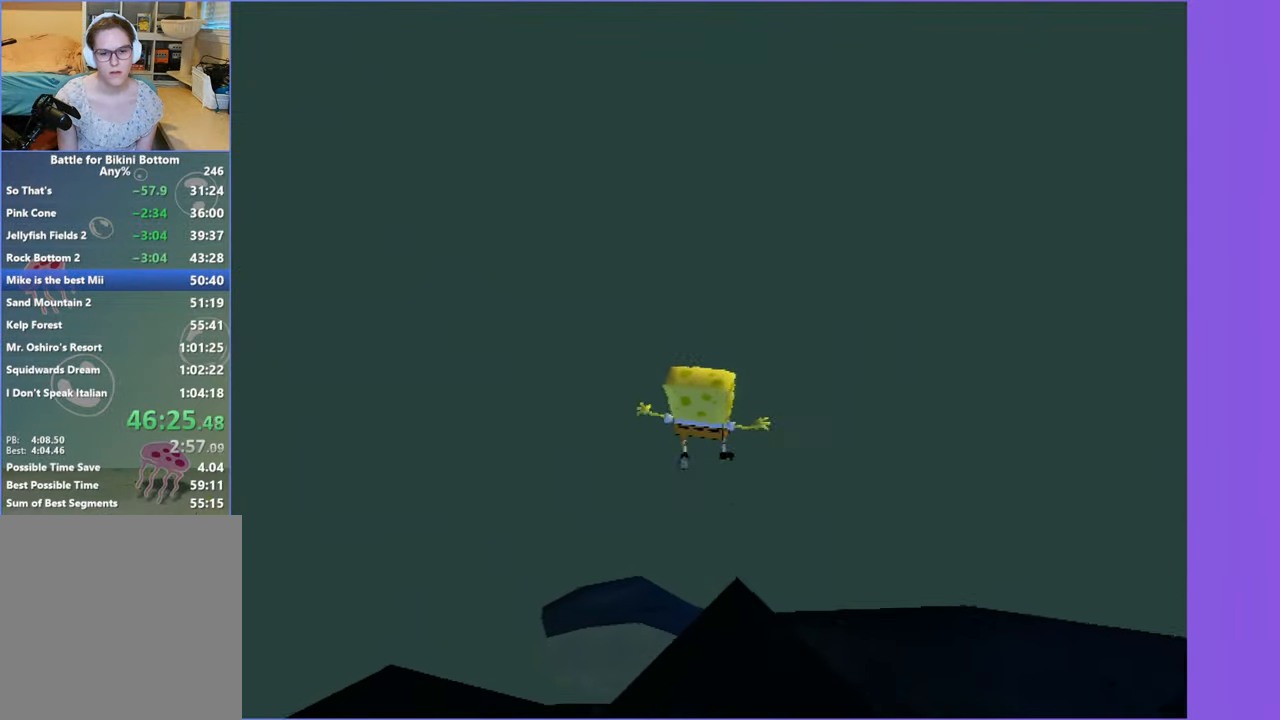
{"dt_ms": 500, "buttons": ["A", "X"], "left_stick": "up", "right_stick": "center", "events": [[267, "X", "down"]]}
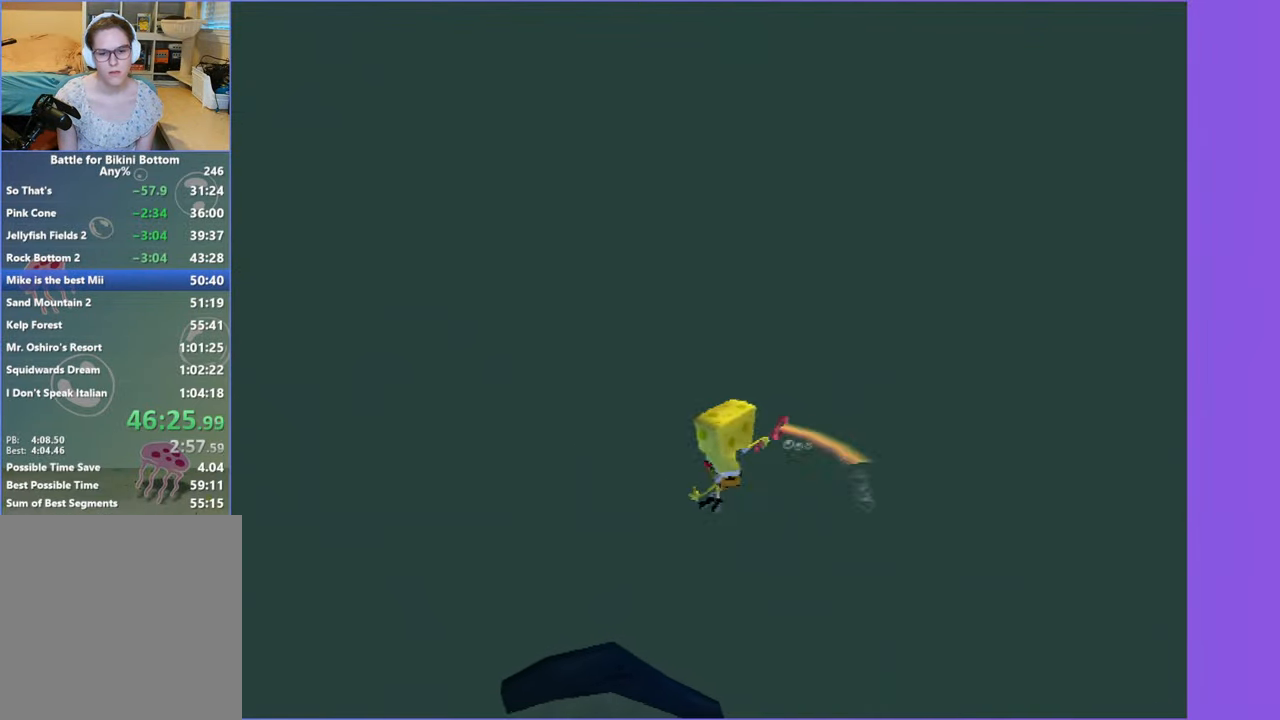
{"dt_ms": 500, "buttons": ["A", "X"], "left_stick": "up", "right_stick": "center", "events": [[100, "left_stick", "up-right"], [267, "left_stick", "up"]]}
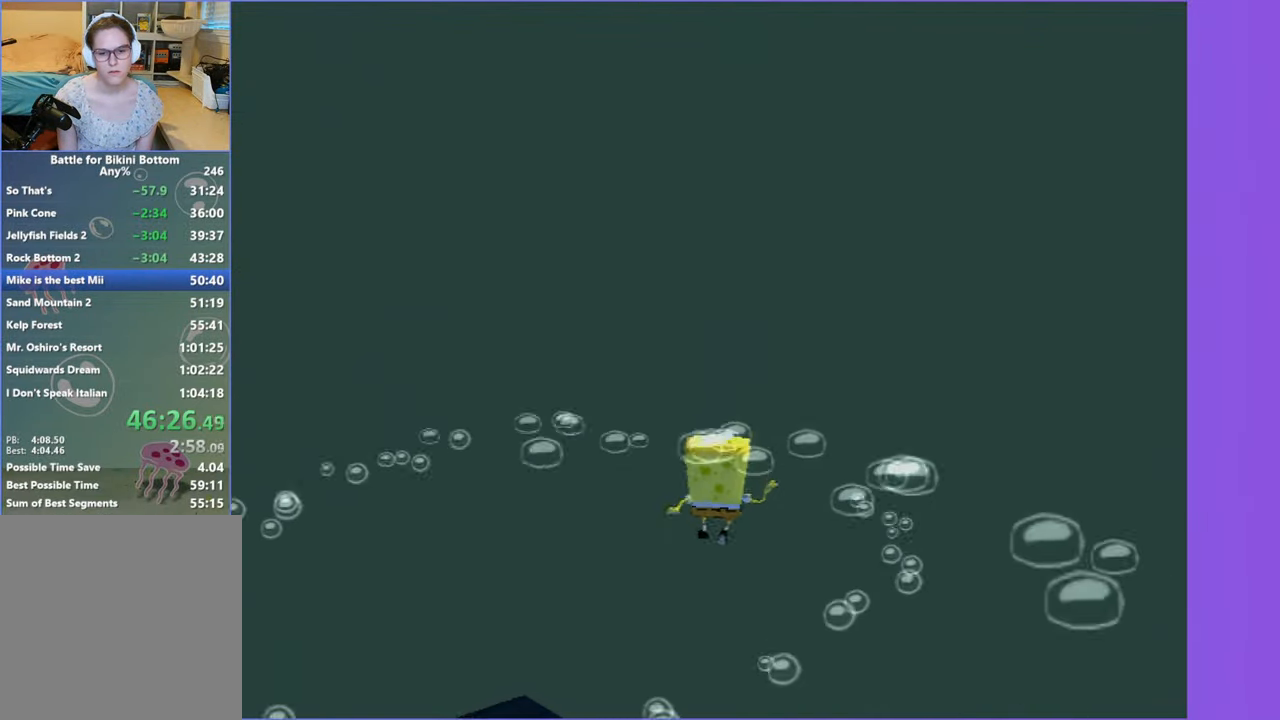
{"dt_ms": 500, "buttons": ["A"], "left_stick": "center", "right_stick": "center", "events": [[117, "X", "up"], [150, "A", "up"], [384, "left_stick", "center"], [467, "A", "down"]]}
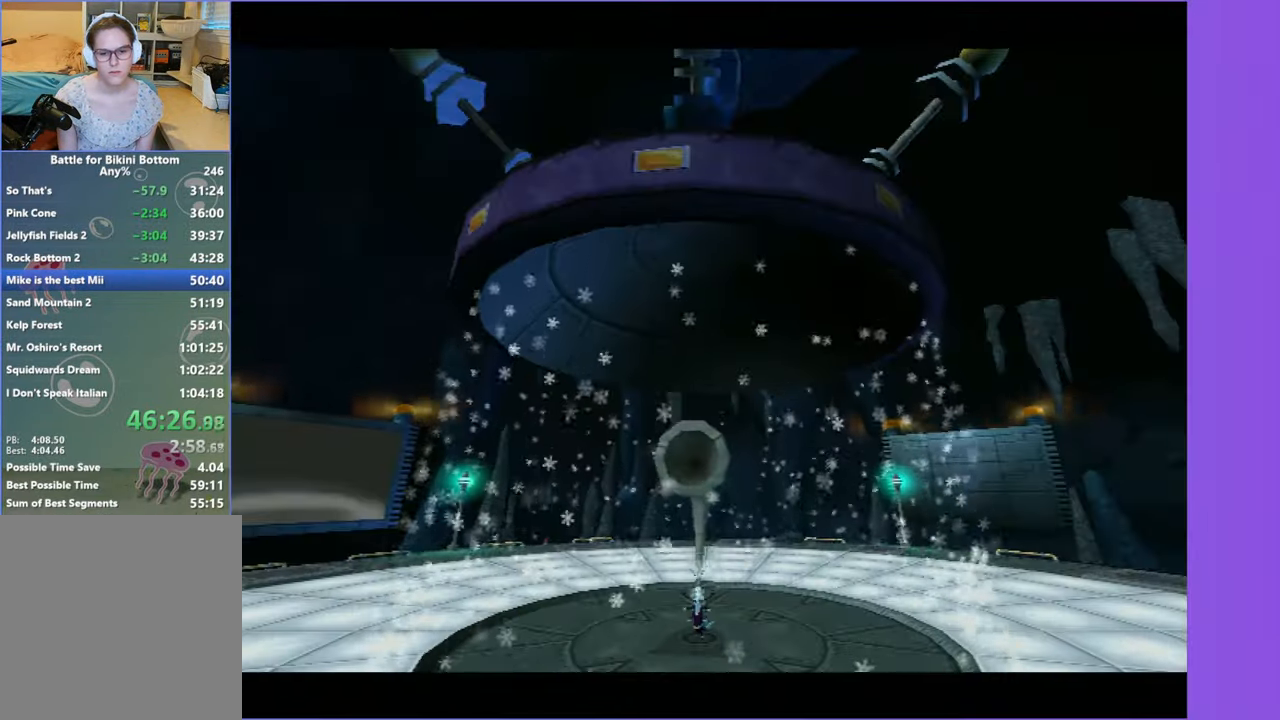
{"dt_ms": 1000, "buttons": [], "left_stick": "down-right", "right_stick": "left", "events": [[50, "A", "up"], [150, "A", "down"], [233, "A", "up"], [283, "left_stick", "down-right"], [300, "A", "down"], [400, "A", "up"], [483, "A", "down"], [583, "A", "up"], [650, "A", "down"], [766, "A", "up"], [950, "A", "down"], [966, "A", "up"], [1000, "right_stick", "left"]]}
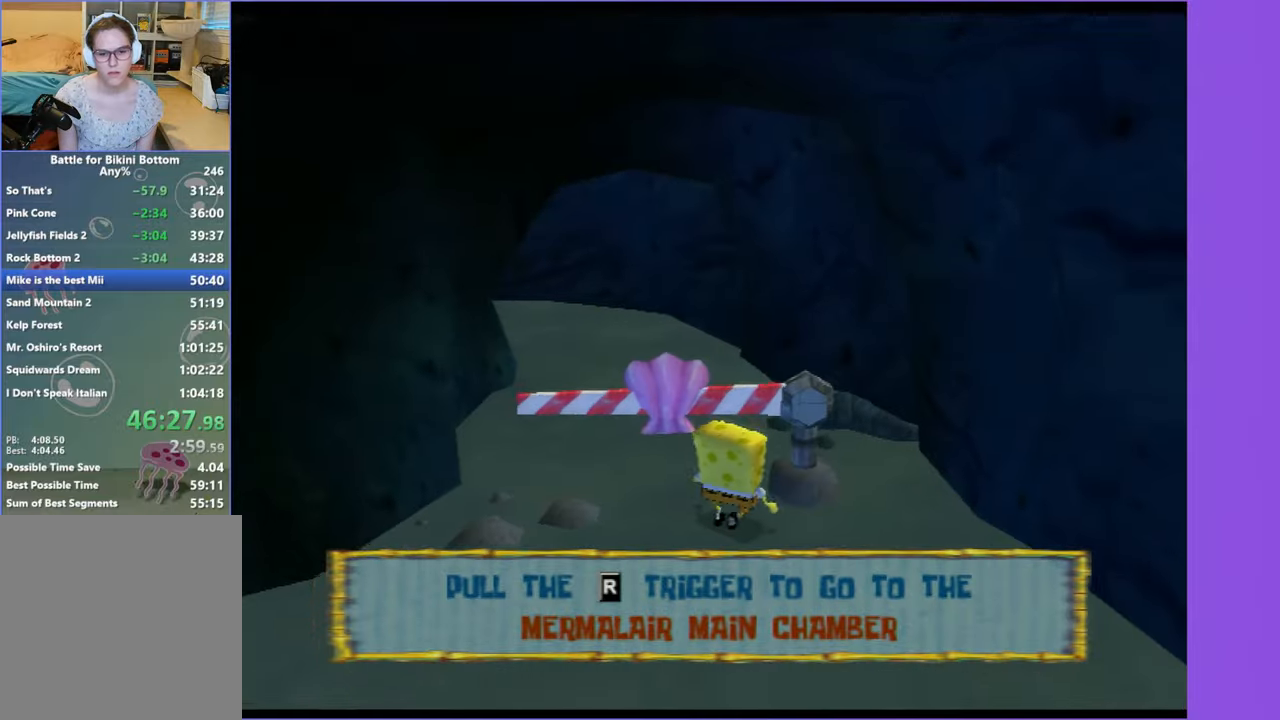
{"dt_ms": 1000, "buttons": [], "left_stick": "right", "right_stick": "left", "events": [[966, "left_stick", "right"]]}
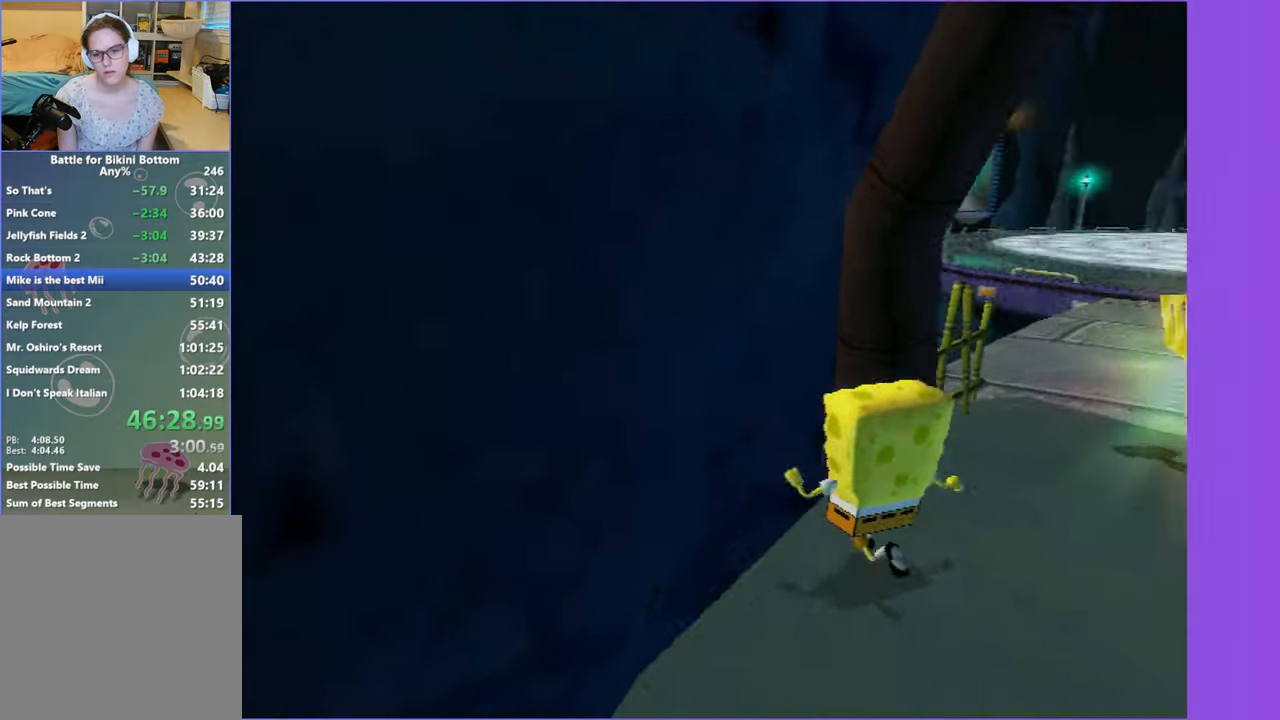
{"dt_ms": 500, "buttons": [], "left_stick": "right", "right_stick": "center", "events": [[16, "right_stick", "center"]]}
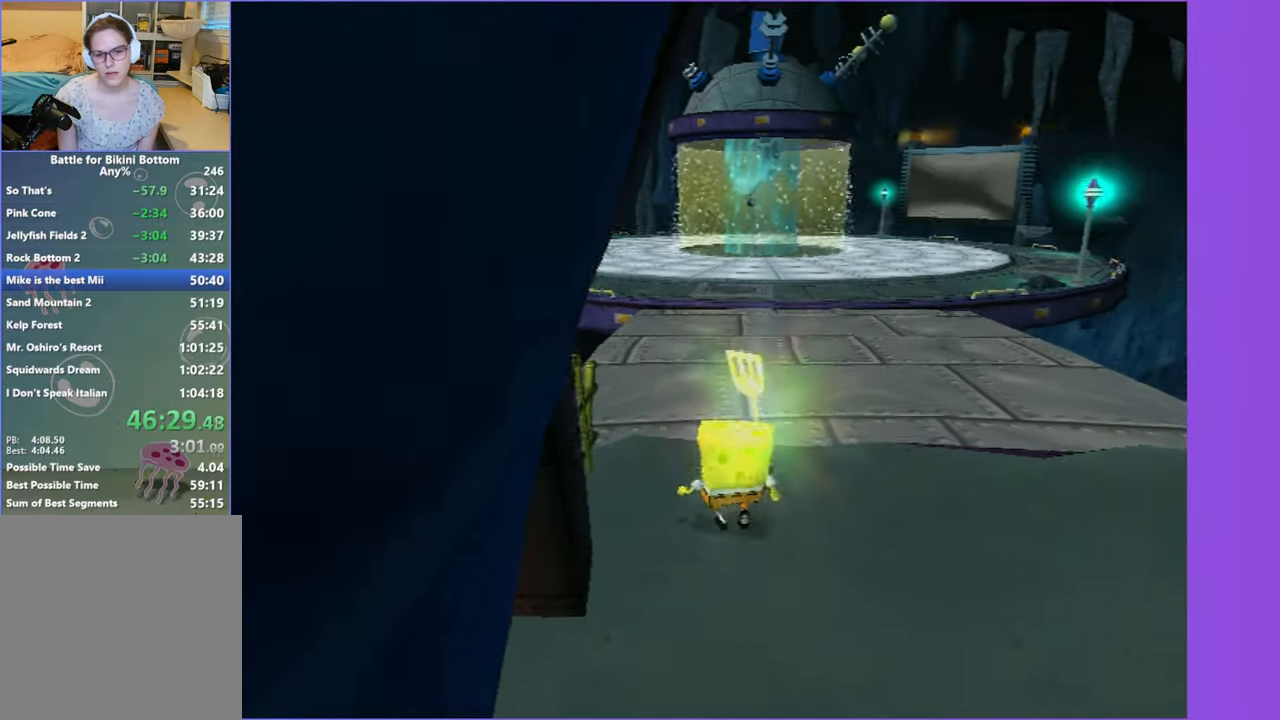
{"dt_ms": 500, "buttons": [], "left_stick": "center", "right_stick": "center", "events": [[166, "left_stick", "center"]]}
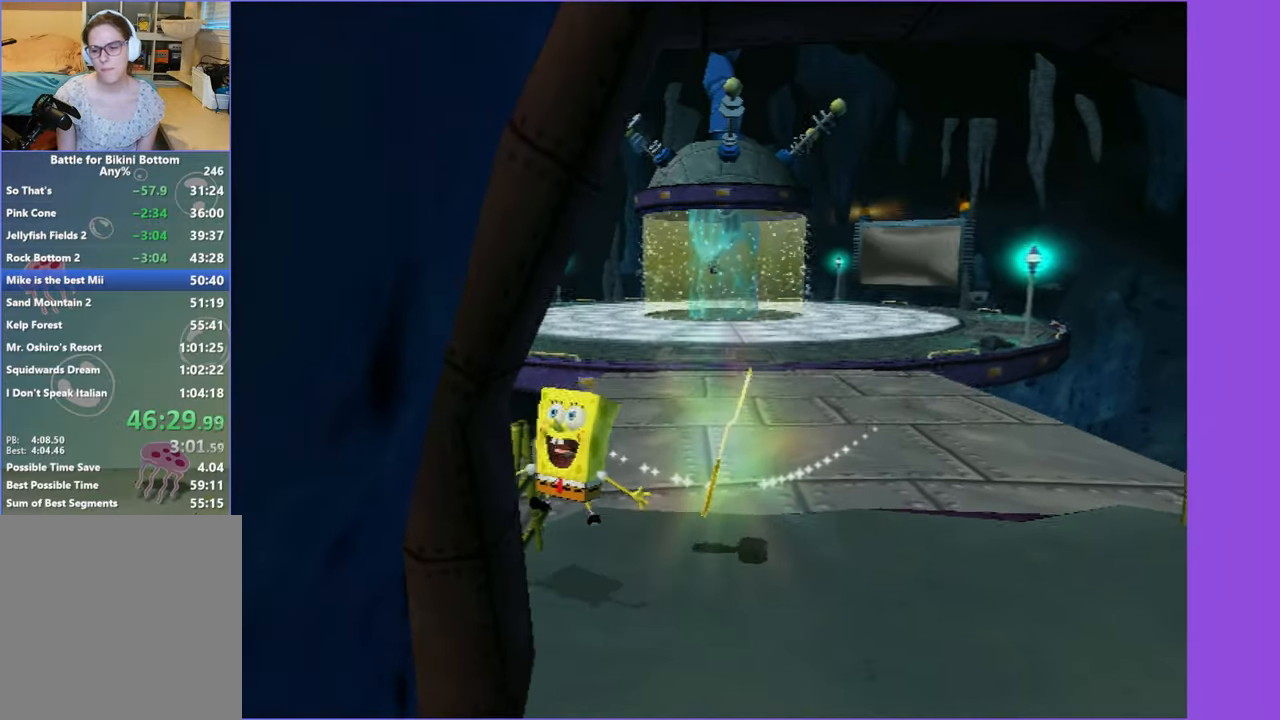
{"dt_ms": 500, "buttons": [], "left_stick": "center", "right_stick": "center", "events": []}
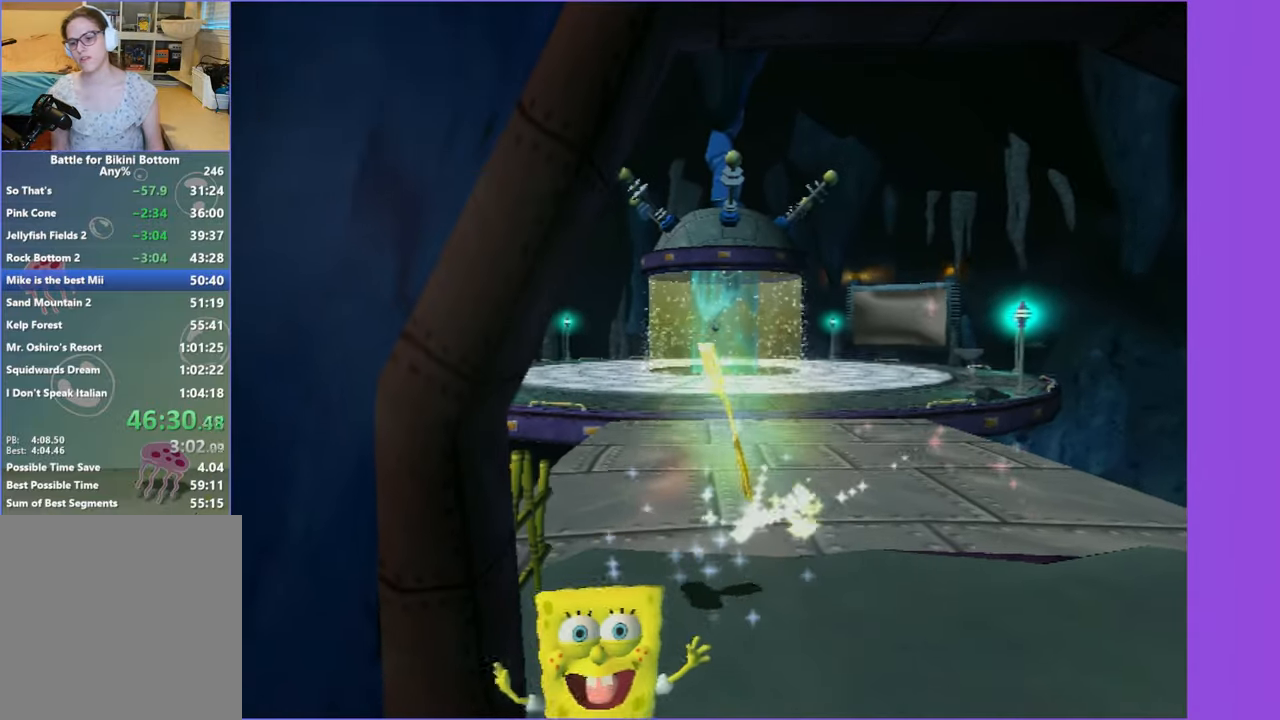
{"dt_ms": 500, "buttons": [], "left_stick": "center", "right_stick": "center", "events": []}
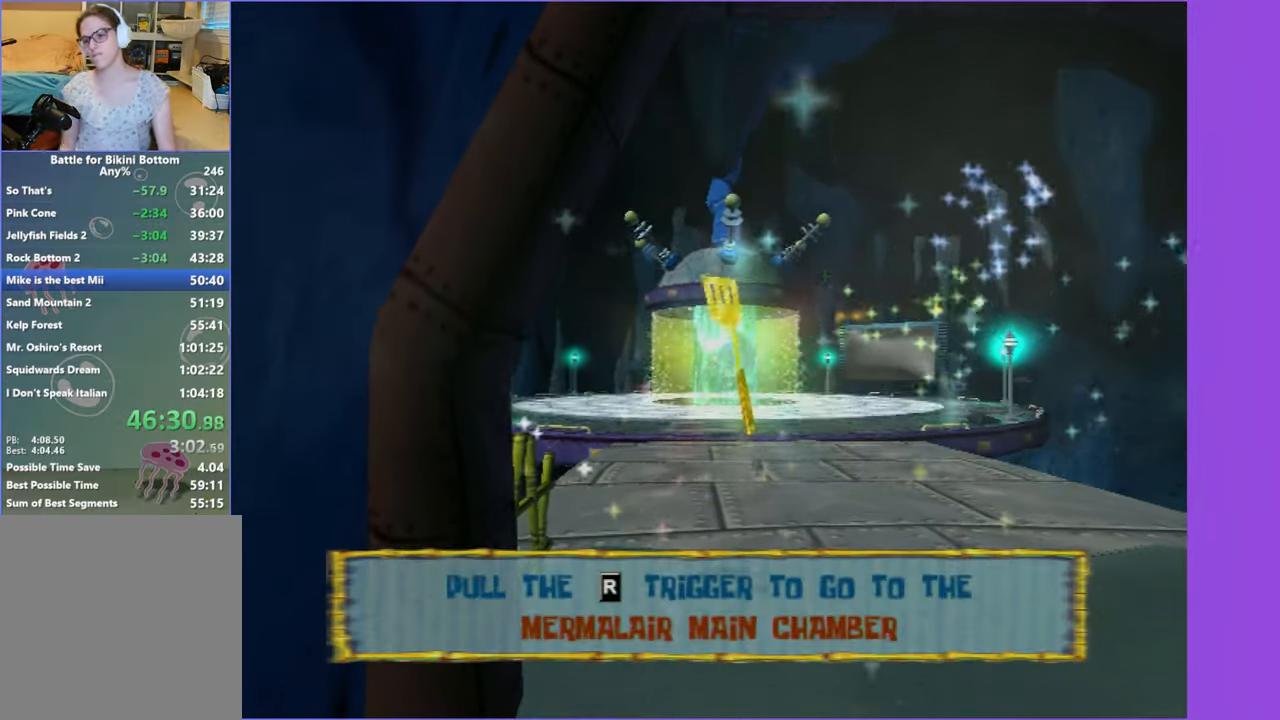
{"dt_ms": 500, "buttons": [], "left_stick": "center", "right_stick": "center", "events": []}
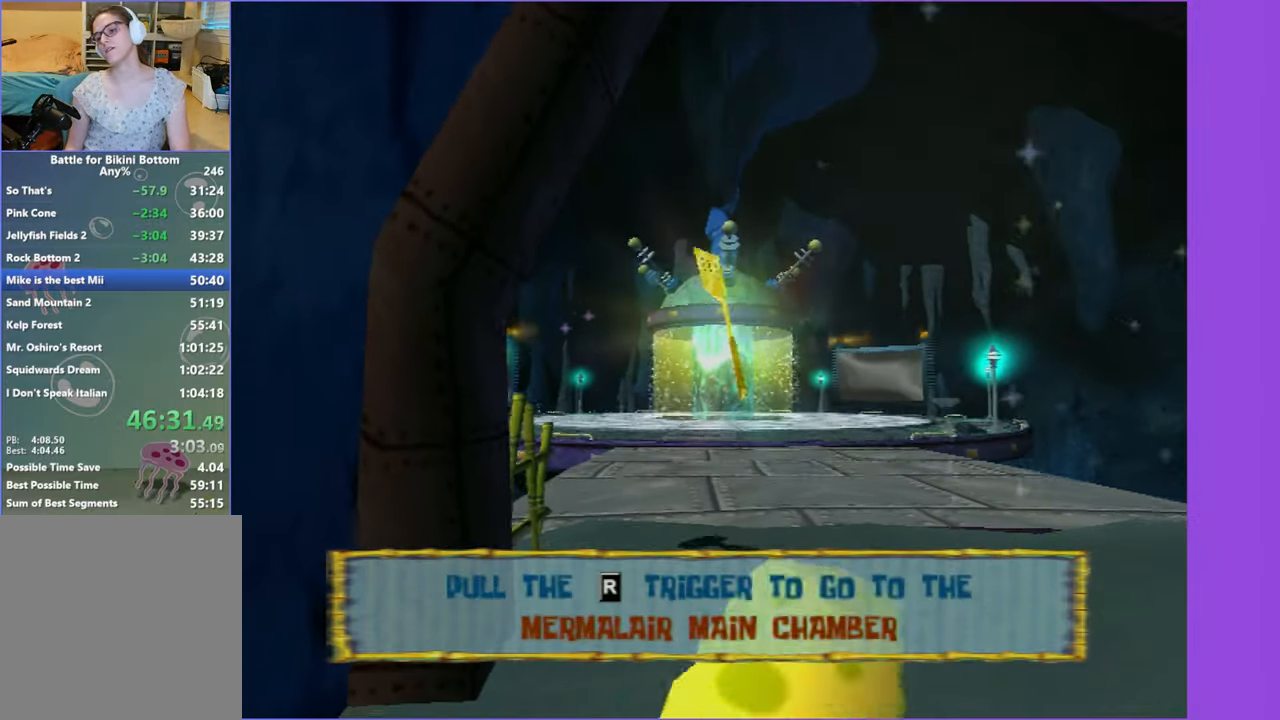
{"dt_ms": 500, "buttons": [], "left_stick": "center", "right_stick": "center", "events": [[400, "R2", "down"], [500, "R2", "up"]]}
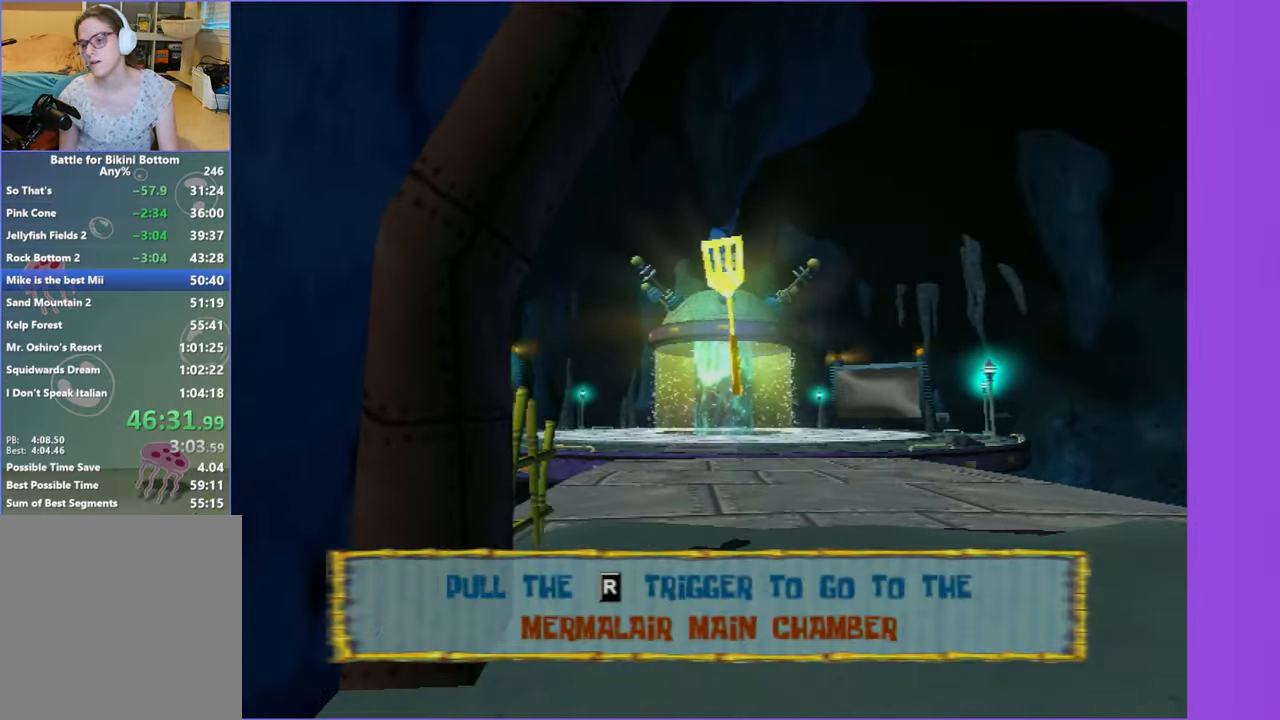
{"dt_ms": 500, "buttons": ["R2"], "left_stick": "center", "right_stick": "center", "events": [[100, "R2", "down"], [200, "R2", "up"], [266, "R2", "down"], [300, "B", "down"], [350, "B", "up"], [367, "R2", "up"], [483, "R2", "down"]]}
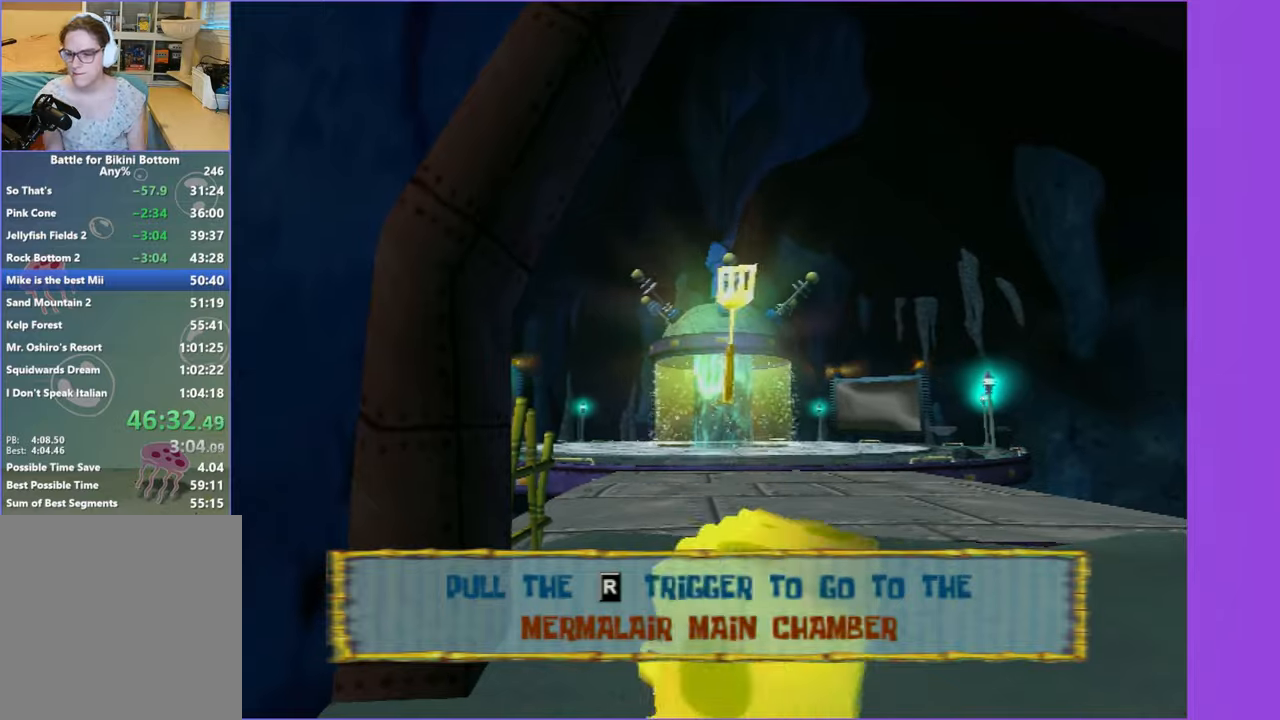
{"dt_ms": 500, "buttons": [], "left_stick": "center", "right_stick": "center", "events": [[67, "R2", "up"], [150, "R2", "down"], [250, "R2", "up"], [350, "R2", "down"], [450, "R2", "up"]]}
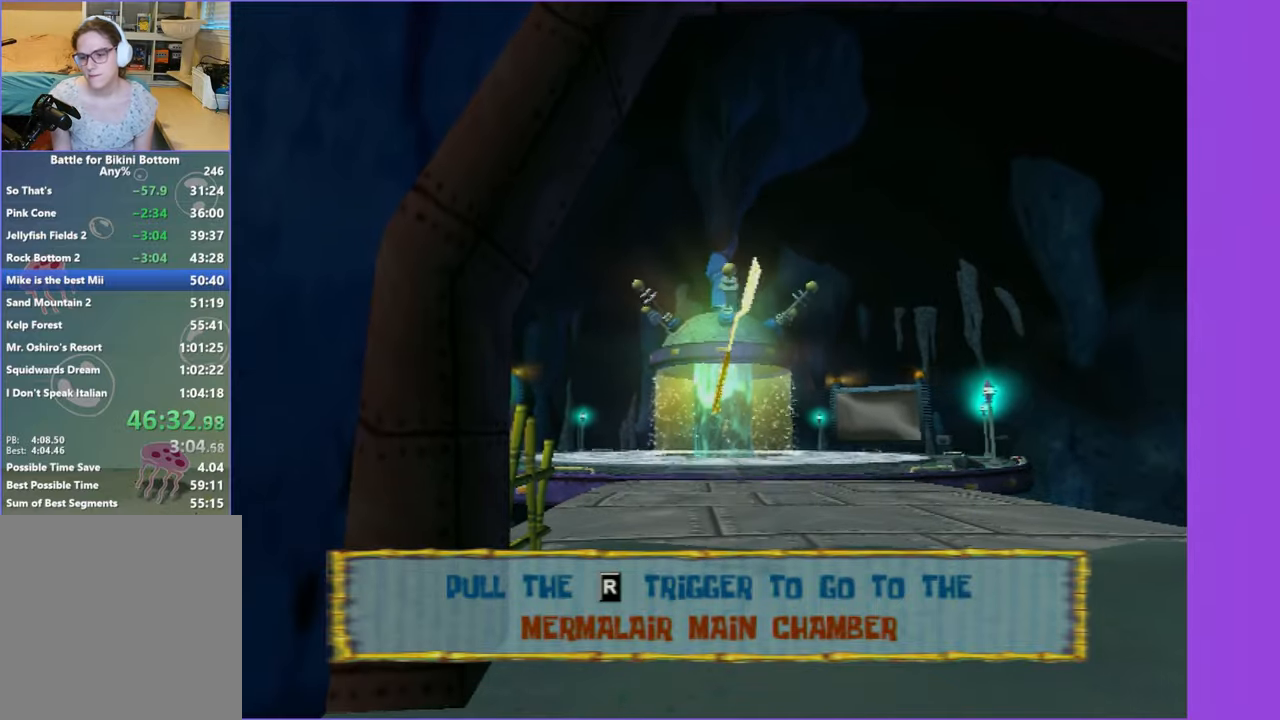
{"dt_ms": 500, "buttons": [], "left_stick": "center", "right_stick": "center", "events": [[17, "R2", "down"], [133, "R2", "up"], [217, "R2", "down"], [283, "R2", "up"], [383, "R2", "down"], [467, "R2", "up"]]}
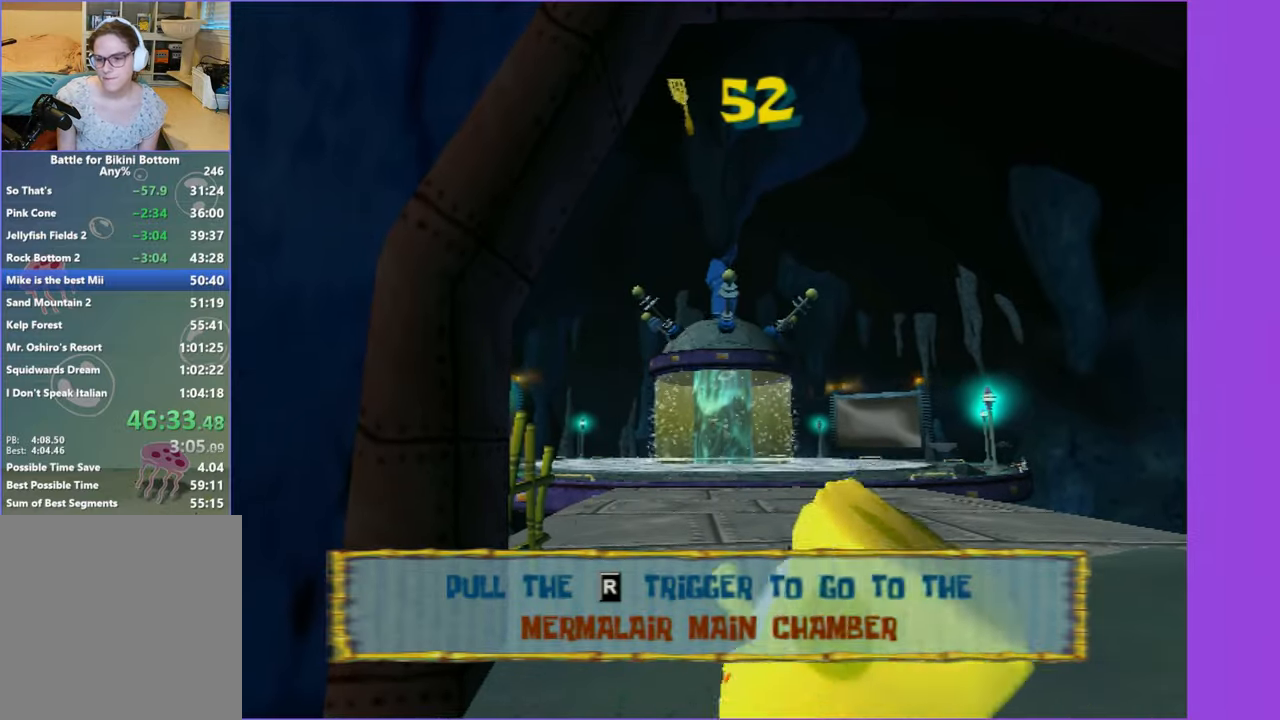
{"dt_ms": 500, "buttons": [], "left_stick": "center", "right_stick": "center", "events": [[50, "R2", "down"], [150, "R2", "up"], [217, "R2", "down"], [317, "R2", "up"], [400, "R2", "down"], [500, "R2", "up"]]}
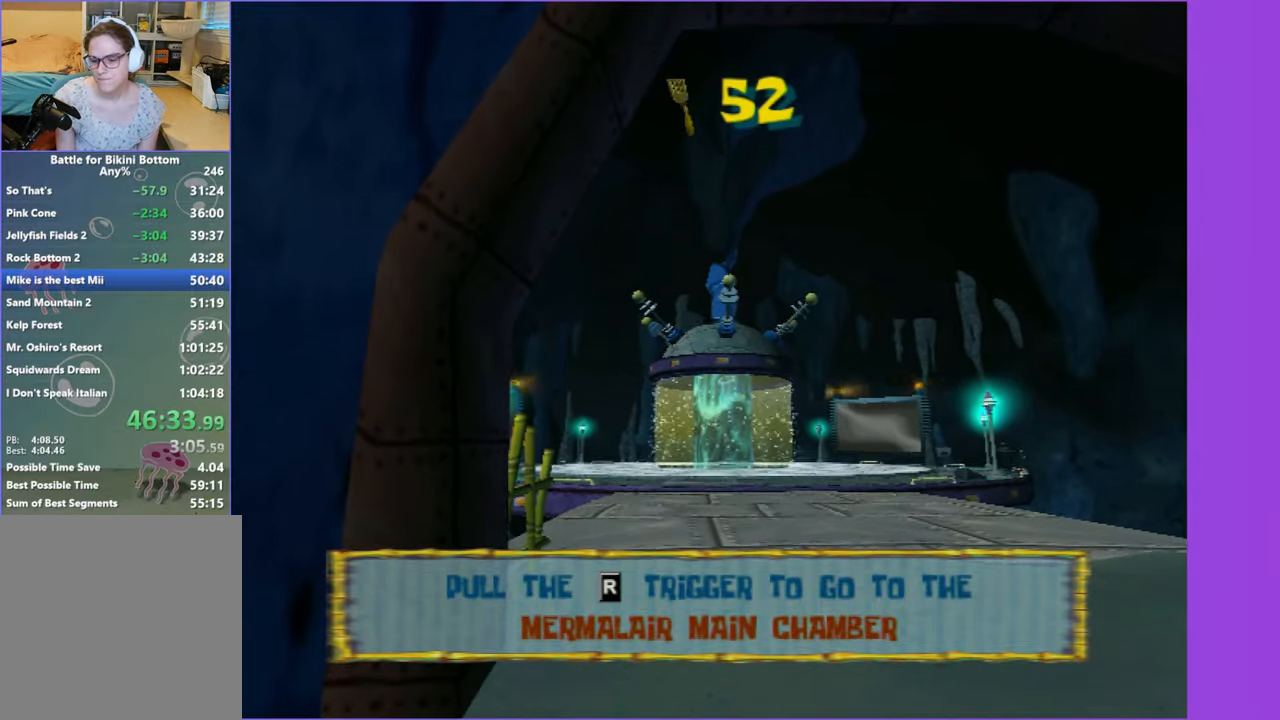
{"dt_ms": 500, "buttons": ["R2"], "left_stick": "center", "right_stick": "center", "events": [[50, "R2", "down"], [183, "R2", "up"], [233, "R2", "down"], [350, "R2", "up"], [400, "R2", "down"]]}
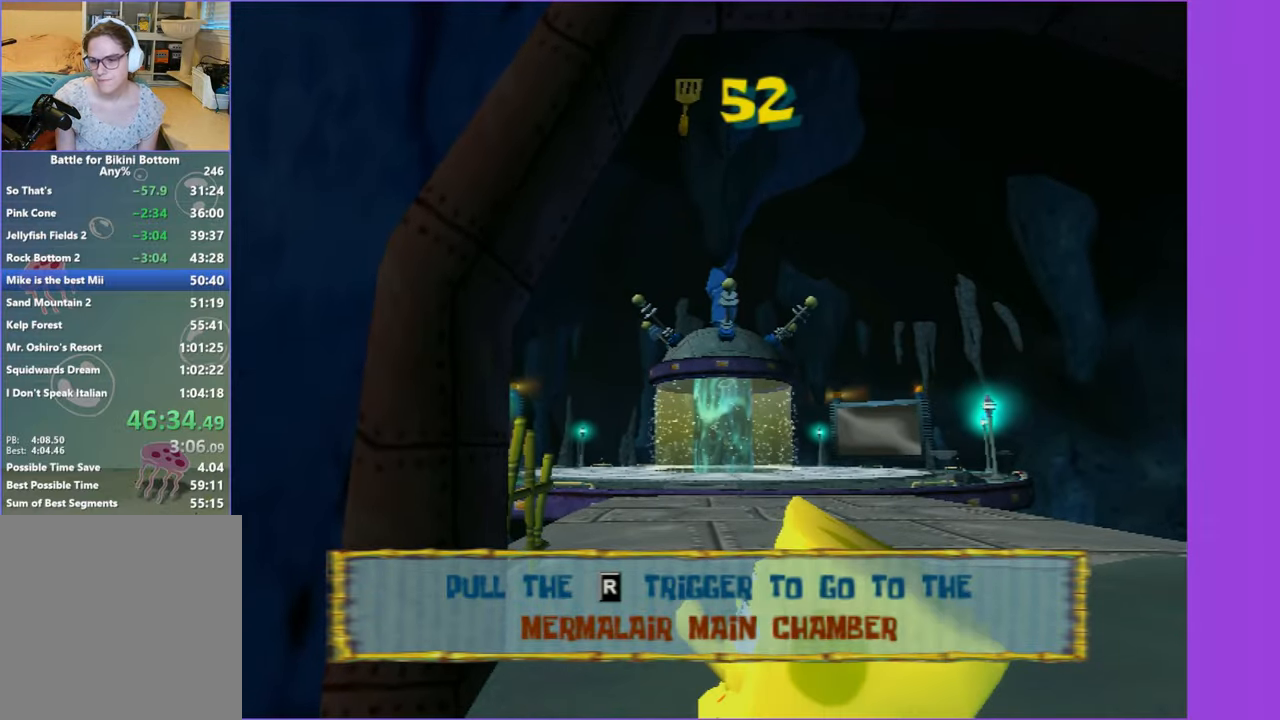
{"dt_ms": 500, "buttons": ["R2"], "left_stick": "center", "right_stick": "center", "events": [[17, "R2", "up"], [100, "R2", "down"], [183, "R2", "up"], [300, "R2", "down"], [367, "R2", "up"], [467, "R2", "down"]]}
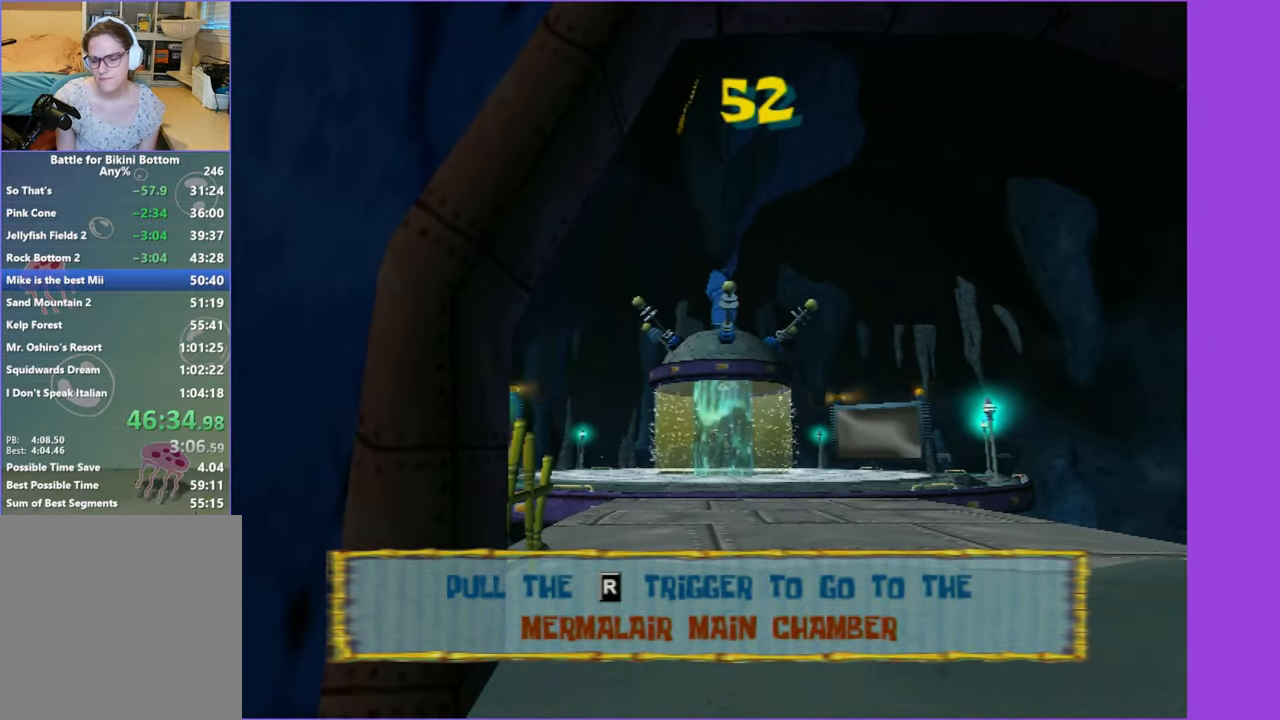
{"dt_ms": 500, "buttons": ["R2"], "left_stick": "center", "right_stick": "center", "events": [[67, "R2", "up"], [133, "R2", "down"], [233, "R2", "up"], [317, "R2", "down"], [400, "R2", "up"], [483, "R2", "down"]]}
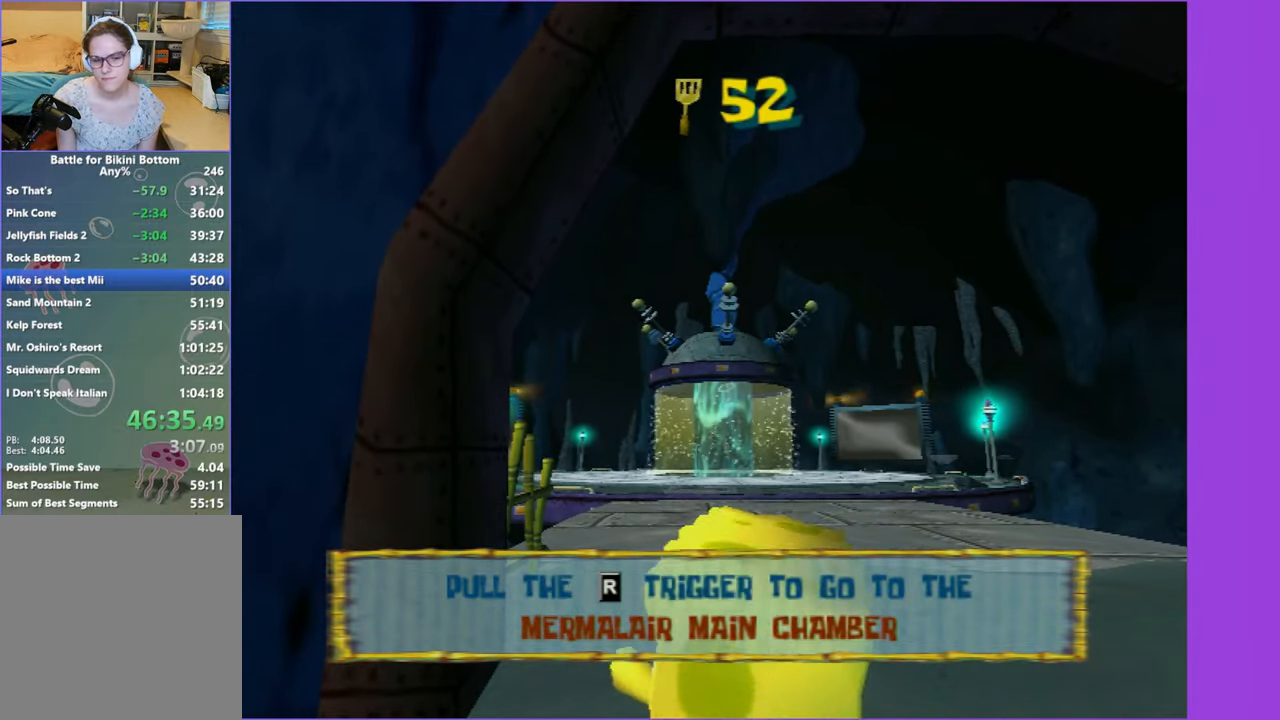
{"dt_ms": 500, "buttons": [], "left_stick": "center", "right_stick": "center", "events": [[83, "R2", "up"], [150, "R2", "down"], [267, "R2", "up"], [333, "R2", "down"], [467, "R2", "up"]]}
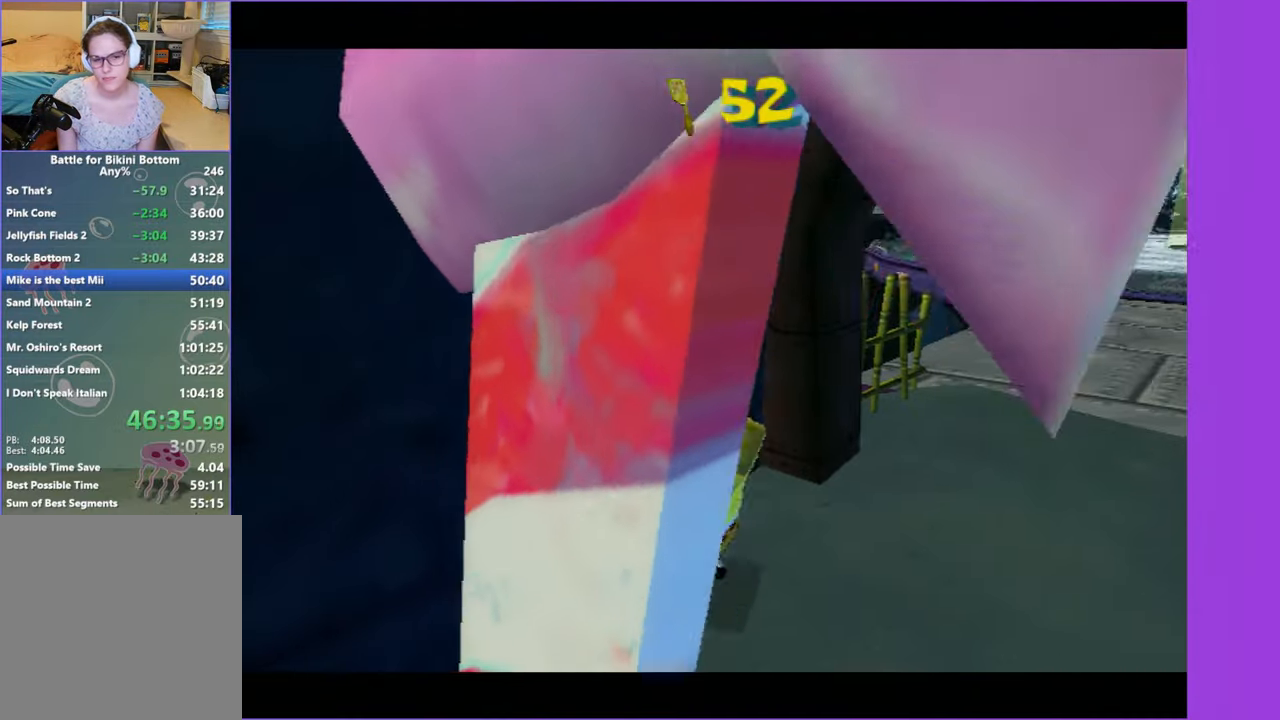
{"dt_ms": 500, "buttons": [], "left_stick": "left", "right_stick": "center", "events": [[417, "left_stick", "left"]]}
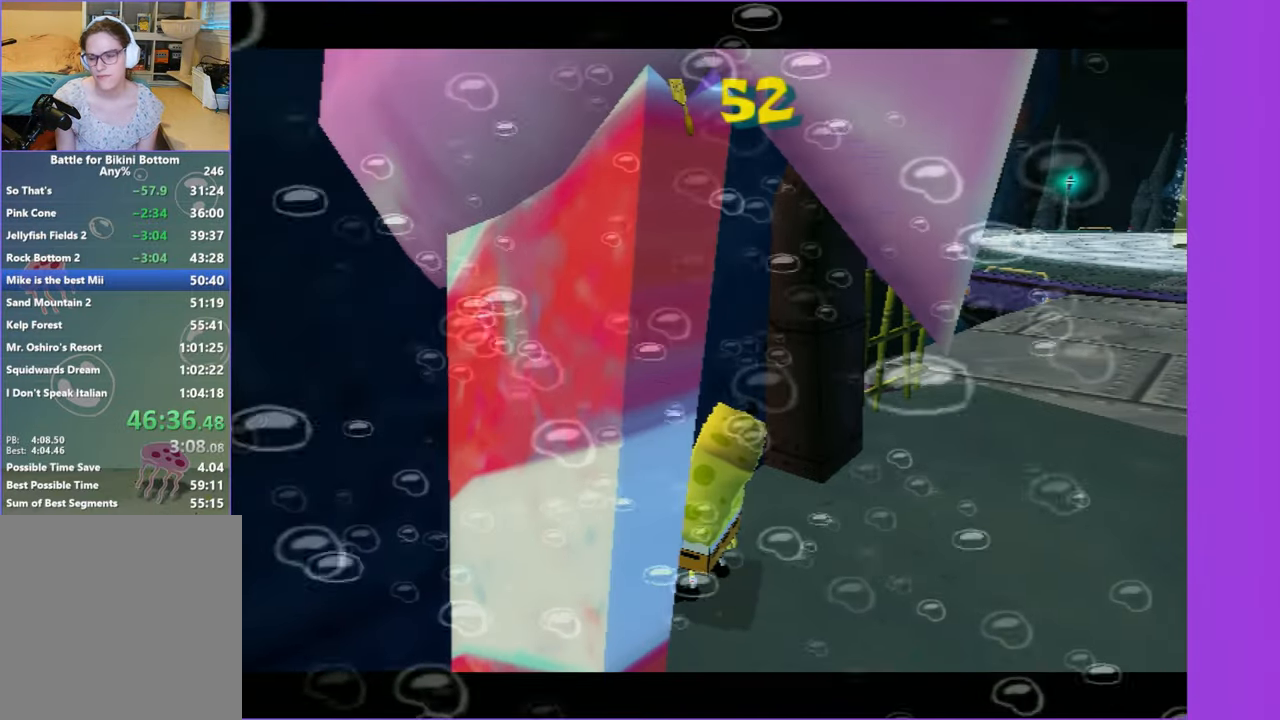
{"dt_ms": 500, "buttons": [], "left_stick": "left", "right_stick": "center", "events": []}